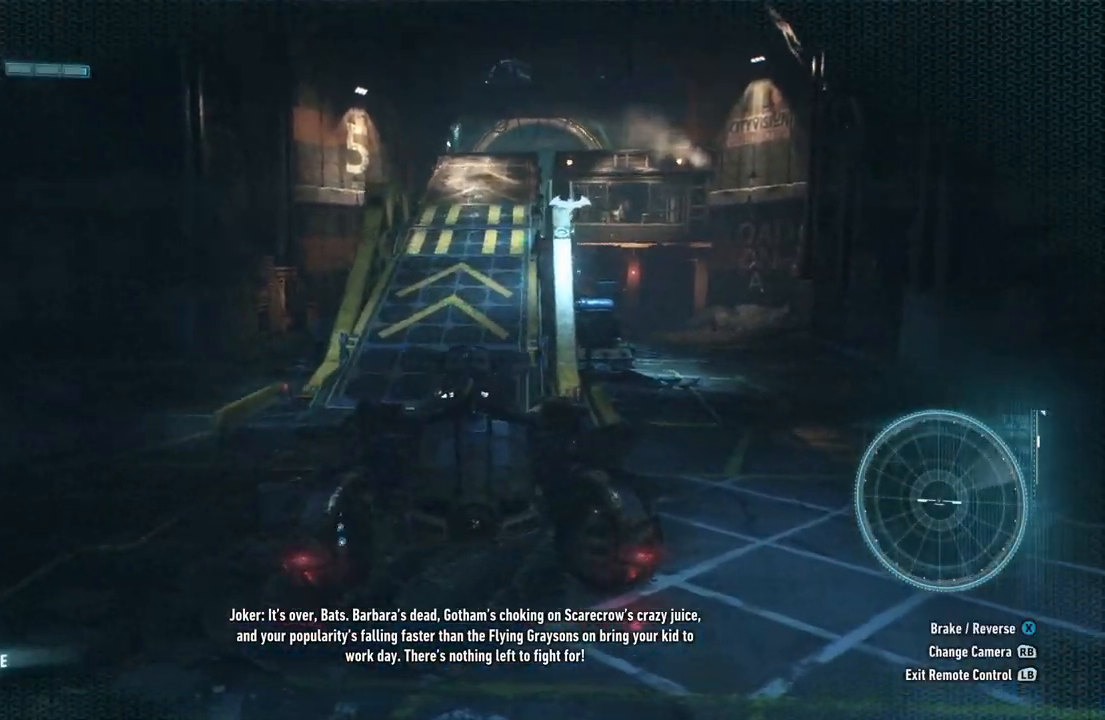
Gameplay with a controller (Xbox layout); each line is a JSON object with the inputs held at the frame after it. "events" lists button and stick changes between this image and that frame as [ms after this image, input, new state], when the widget could be followed in between.
{"buttons": ["R2"], "left_stick": "center", "right_stick": "center", "events": [[83, "R2", "down"]]}
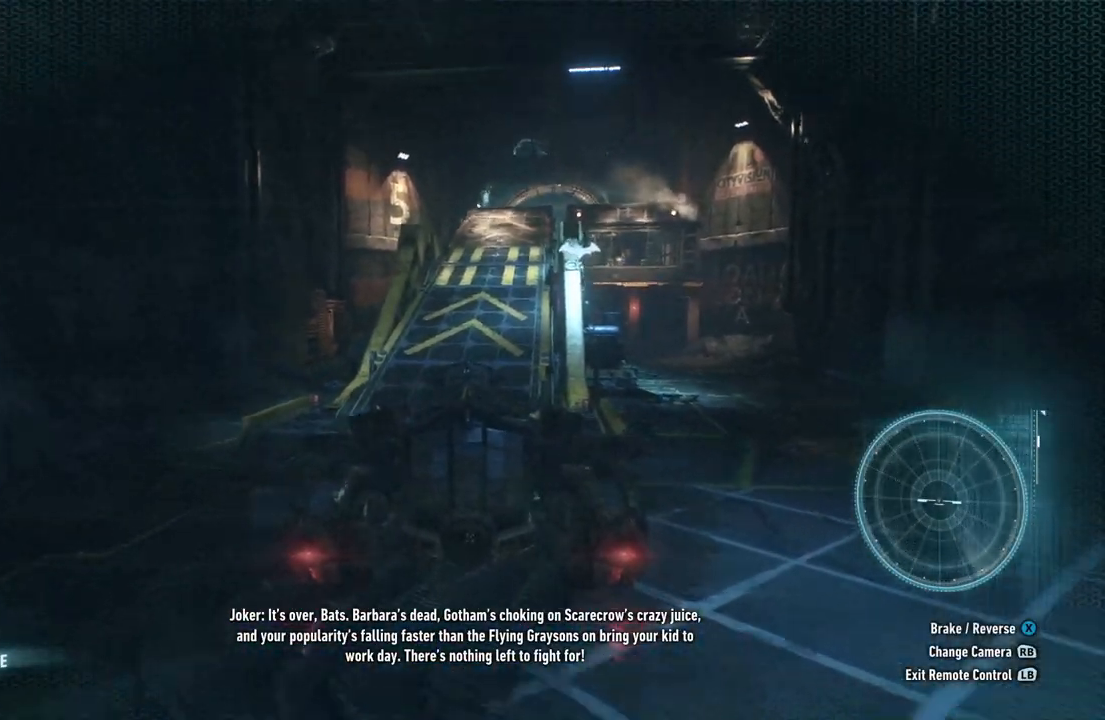
{"buttons": ["R2"], "left_stick": "up-right", "right_stick": "center", "events": [[500, "left_stick", "up-right"]]}
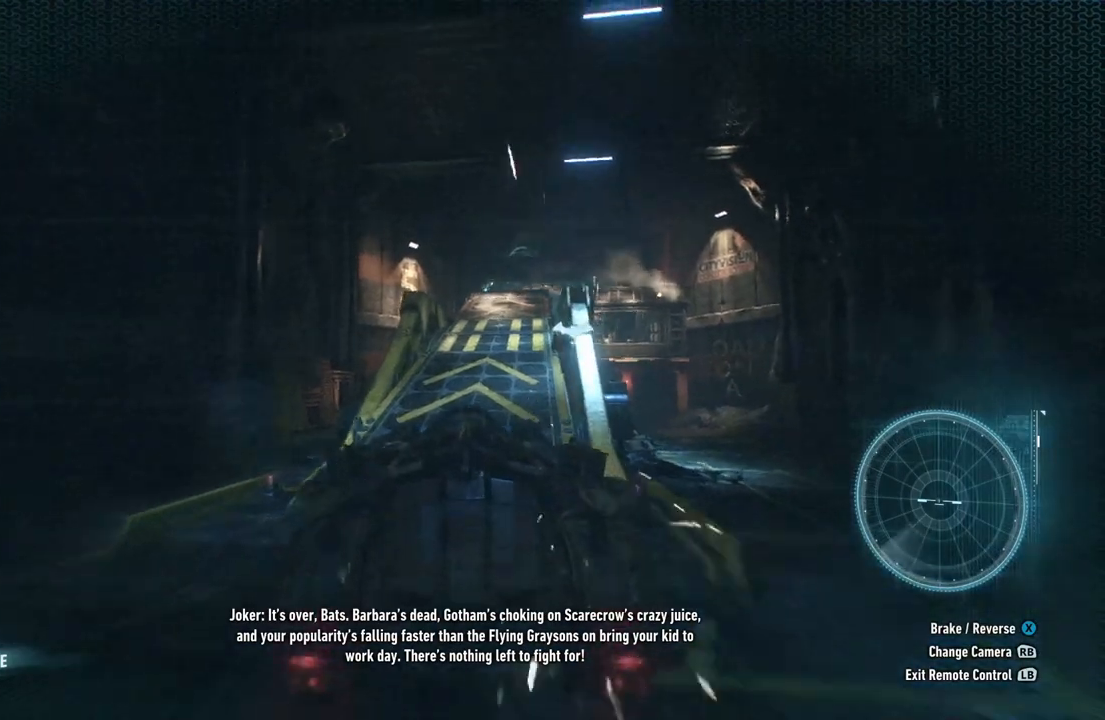
{"buttons": ["R2"], "left_stick": "left", "right_stick": "center", "events": [[183, "left_stick", "center"], [450, "left_stick", "left"]]}
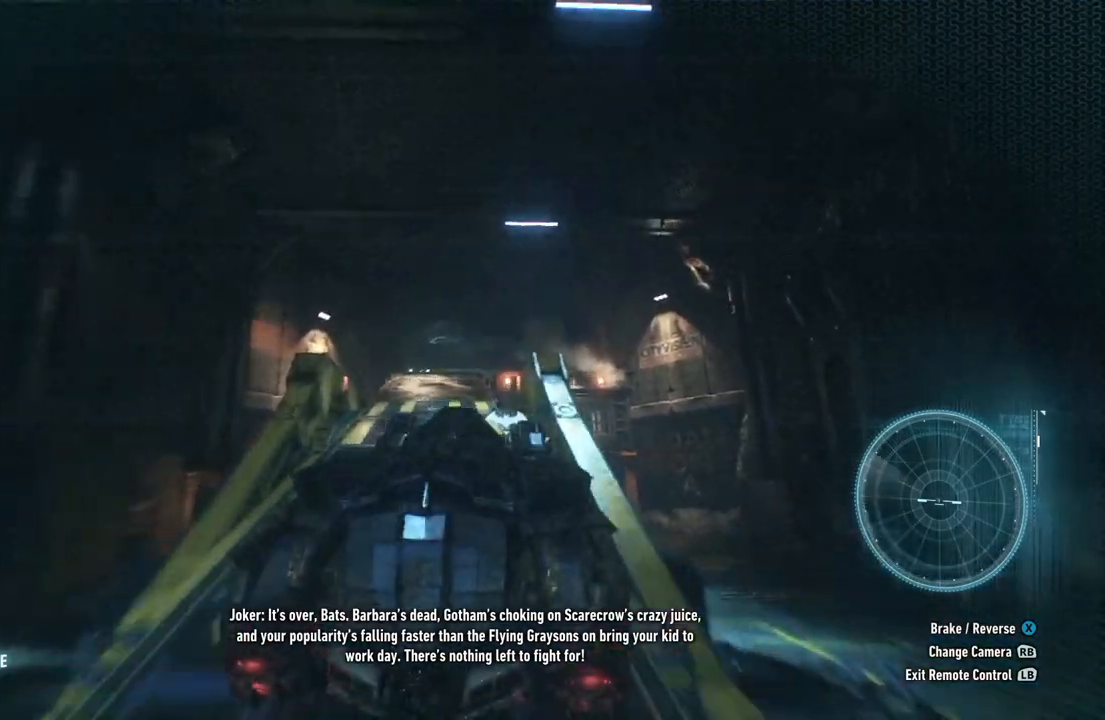
{"buttons": ["R2"], "left_stick": "left", "right_stick": "center", "events": [[100, "left_stick", "center"], [433, "left_stick", "left"]]}
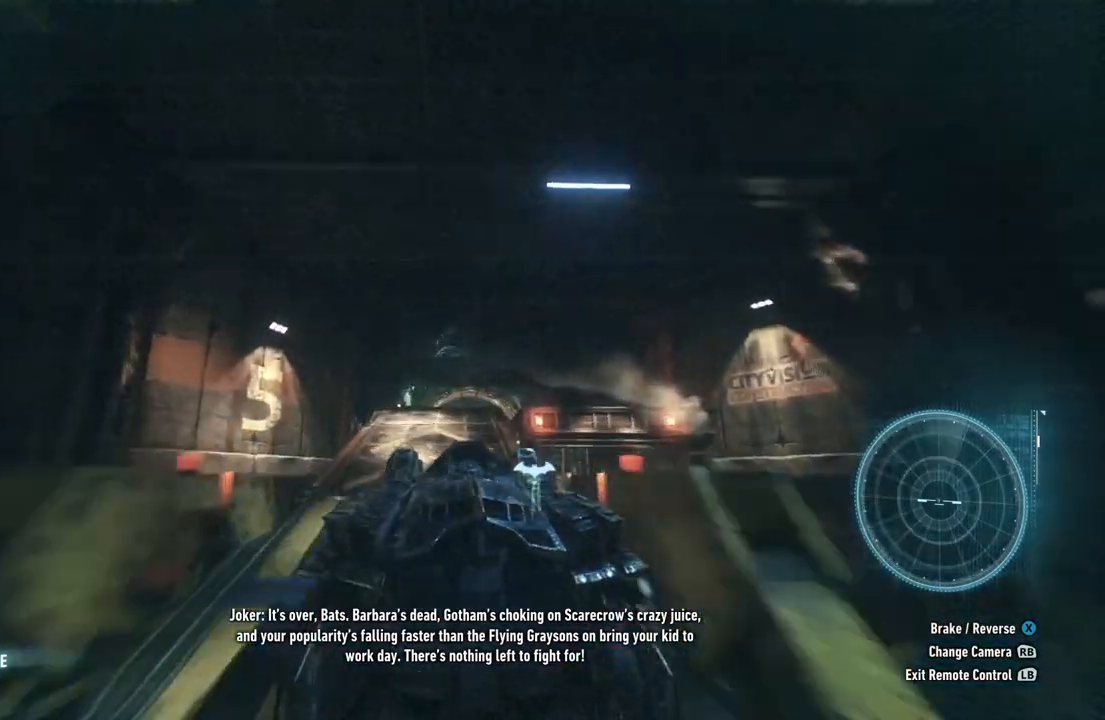
{"buttons": ["R2"], "left_stick": "center", "right_stick": "center", "events": [[83, "left_stick", "center"]]}
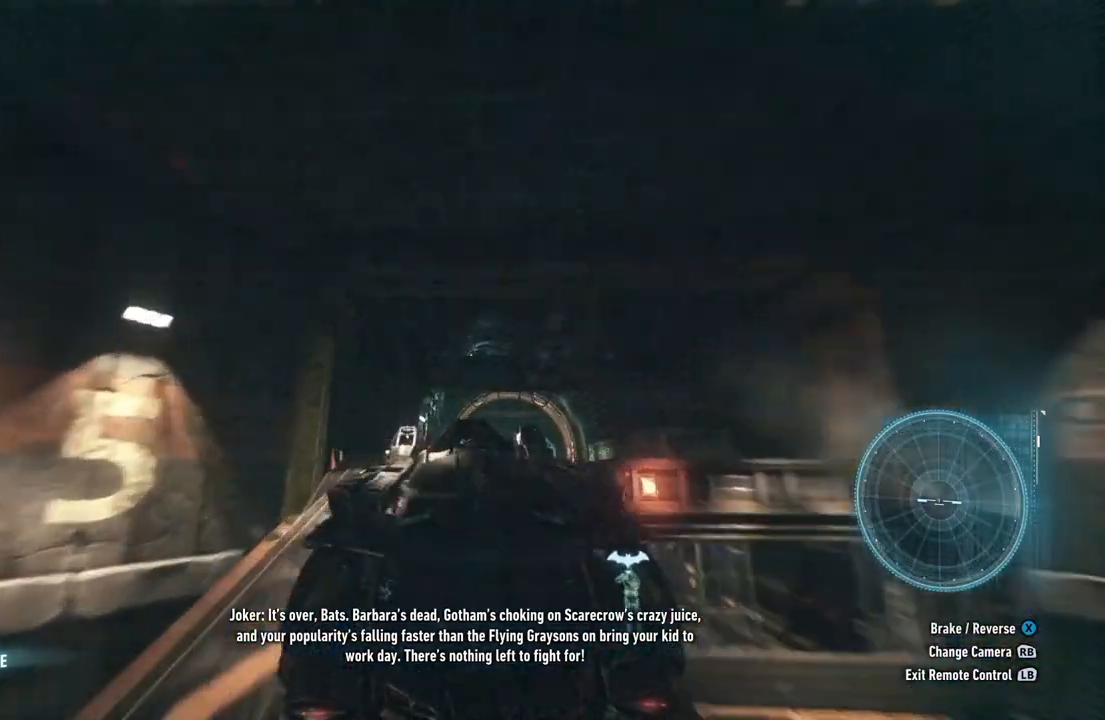
{"buttons": ["L2"], "left_stick": "center", "right_stick": "center", "events": [[33, "R2", "up"], [83, "left_stick", "up-right"], [217, "left_stick", "center"], [400, "L2", "down"]]}
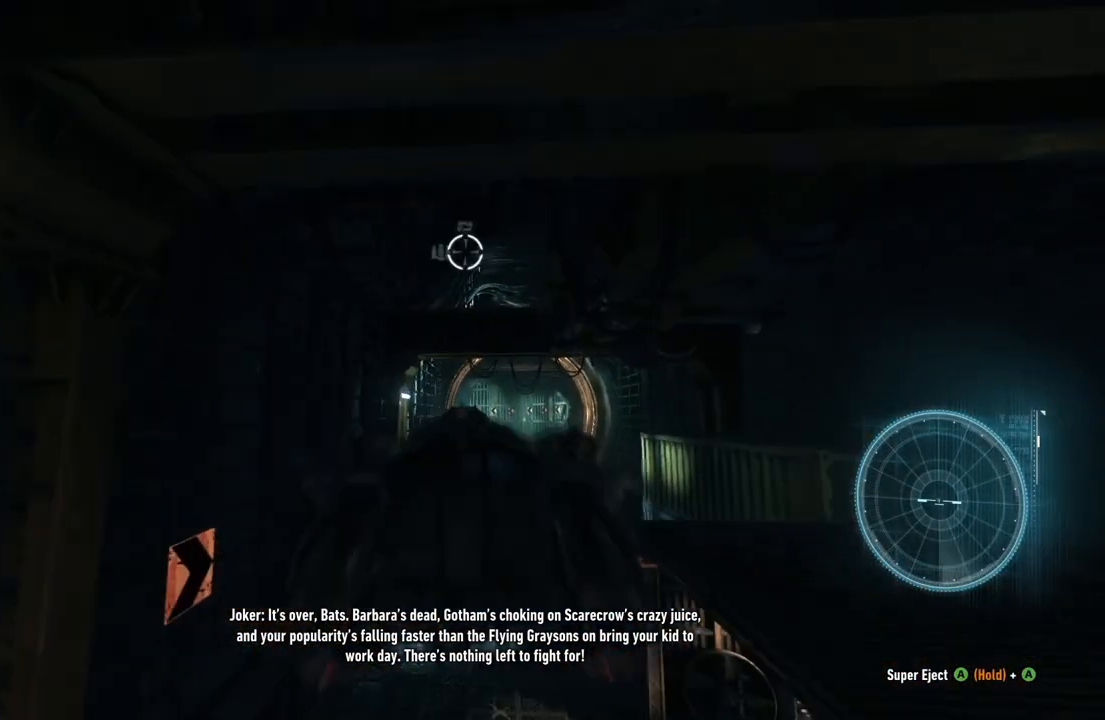
{"buttons": ["L2"], "left_stick": "down", "right_stick": "center", "events": [[33, "left_stick", "down"]]}
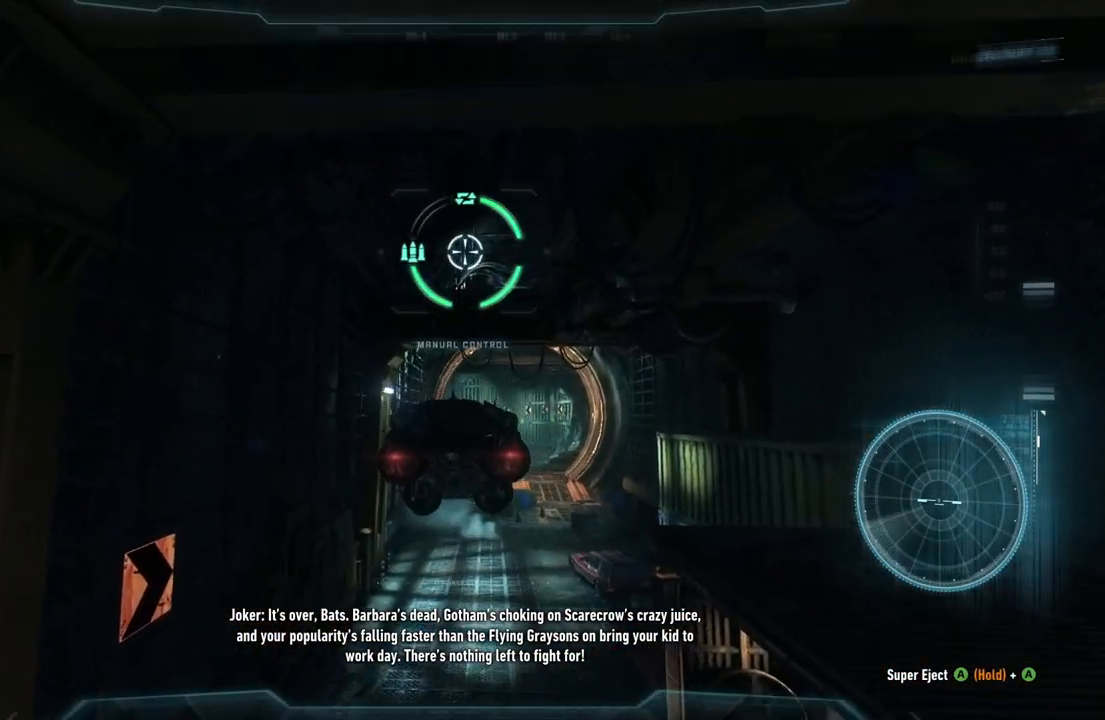
{"buttons": ["L2"], "left_stick": "down", "right_stick": "down-right", "events": [[33, "right_stick", "down"], [367, "right_stick", "down-right"]]}
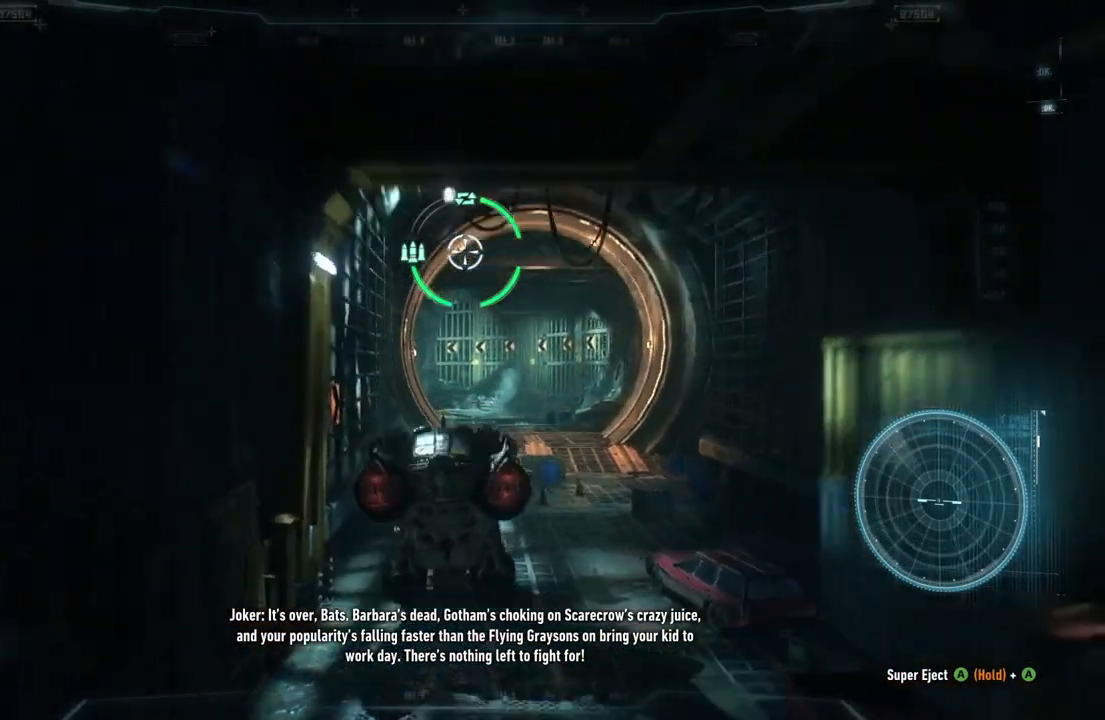
{"buttons": [], "left_stick": "up", "right_stick": "center", "events": [[267, "left_stick", "center"], [300, "L2", "up"], [350, "left_stick", "up"], [367, "right_stick", "center"]]}
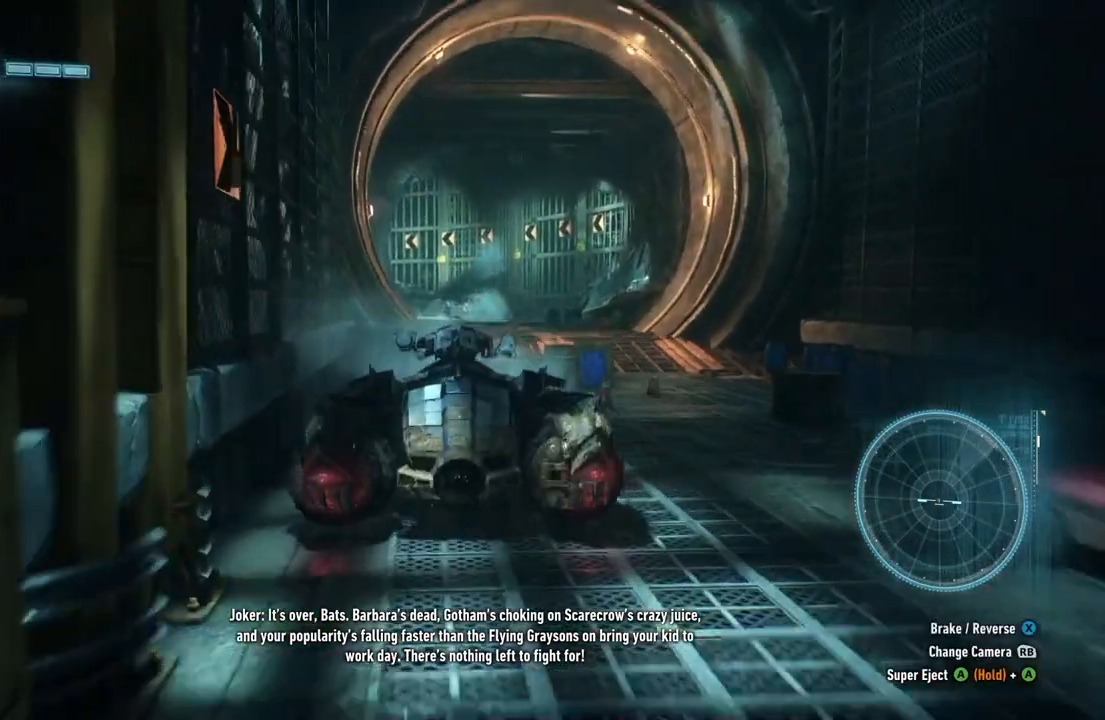
{"buttons": ["R2"], "left_stick": "up", "right_stick": "center", "events": [[17, "left_stick", "up-right"], [267, "R2", "down"], [417, "left_stick", "up"]]}
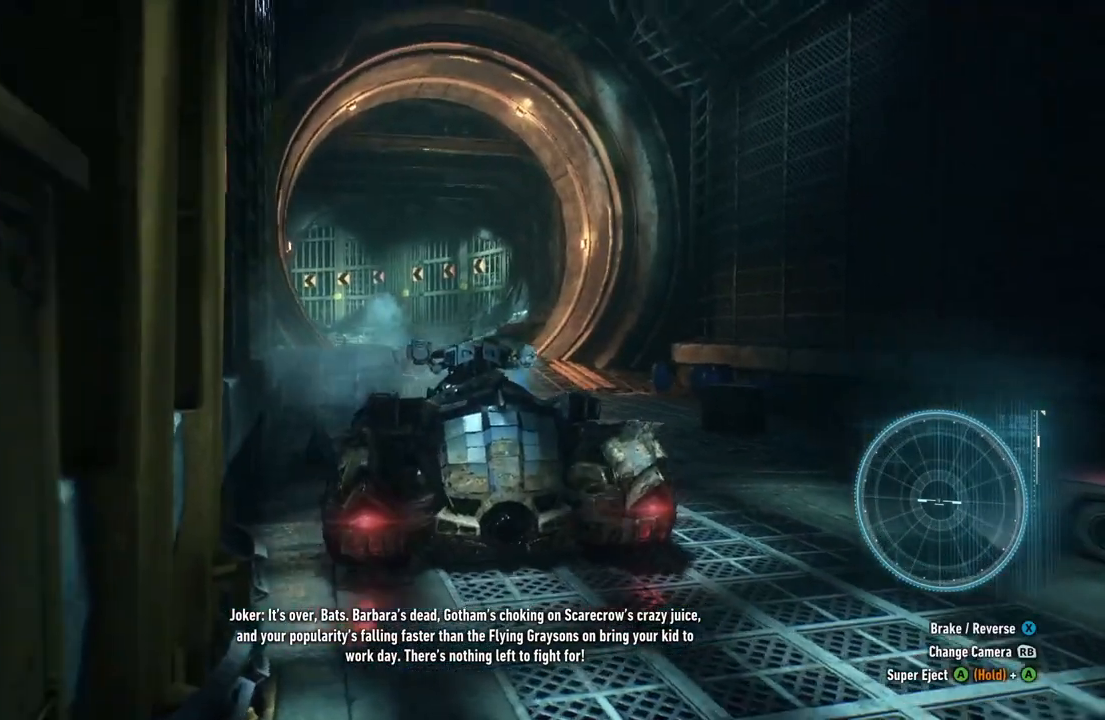
{"buttons": ["R2"], "left_stick": "up", "right_stick": "center", "events": [[67, "left_stick", "up-left"], [317, "left_stick", "up-right"], [500, "left_stick", "up"]]}
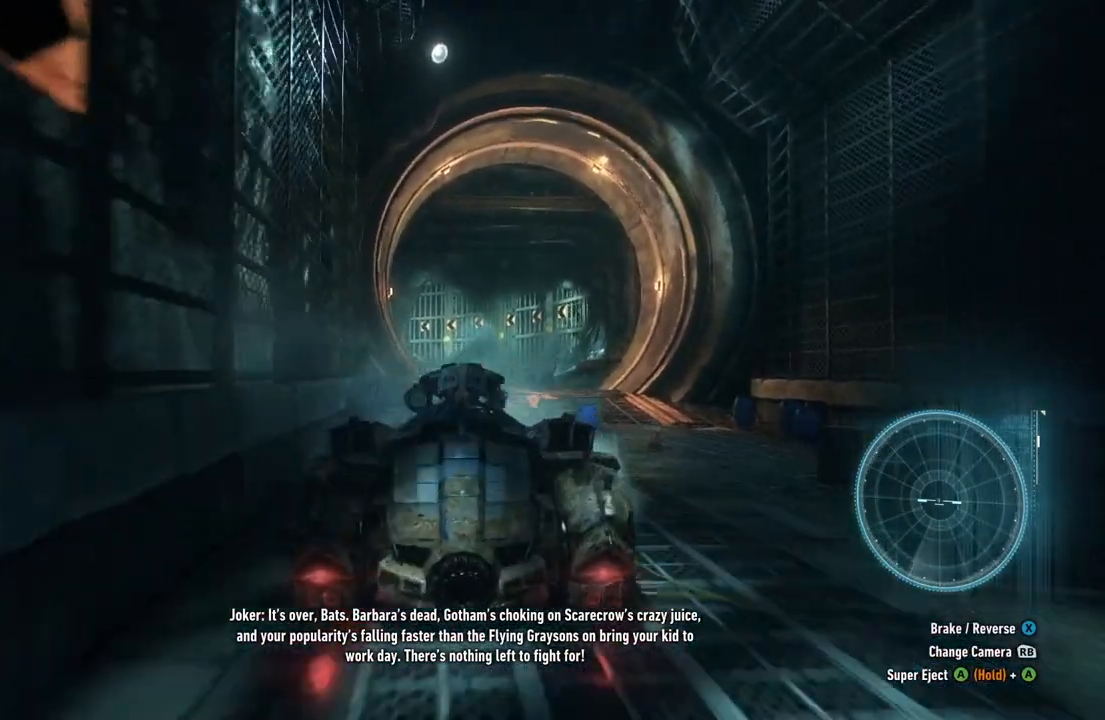
{"buttons": ["R2"], "left_stick": "up", "right_stick": "center", "events": [[200, "left_stick", "up-right"], [350, "left_stick", "up"]]}
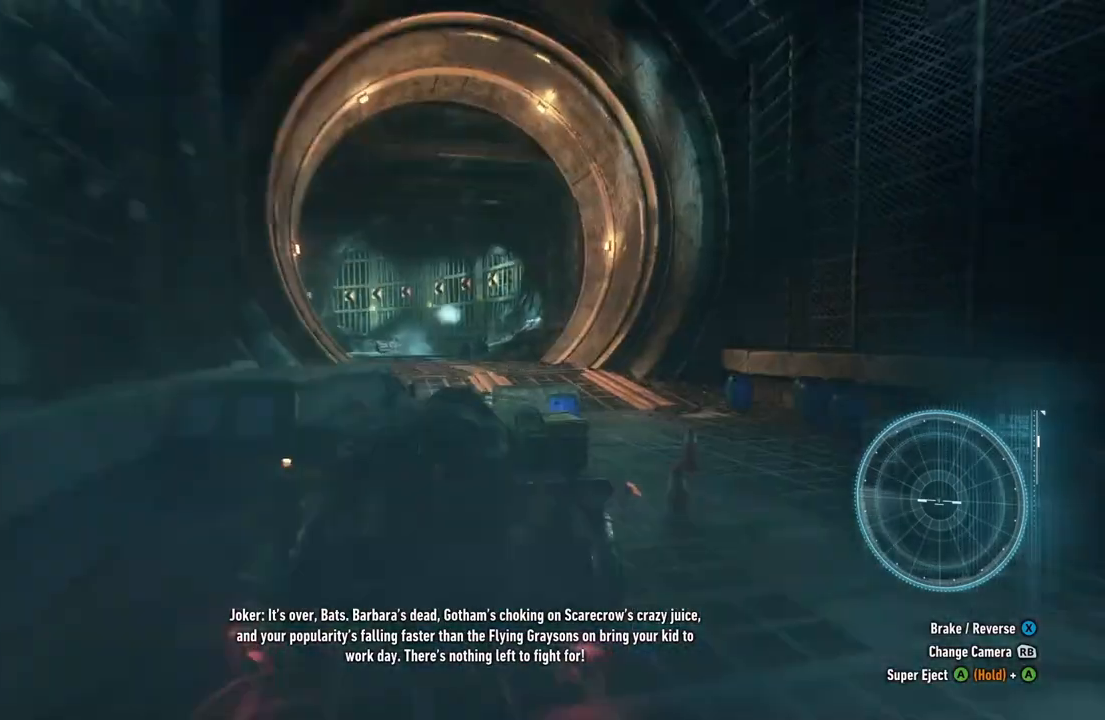
{"buttons": ["R2"], "left_stick": "up", "right_stick": "center", "events": [[283, "left_stick", "up-left"], [500, "left_stick", "up"]]}
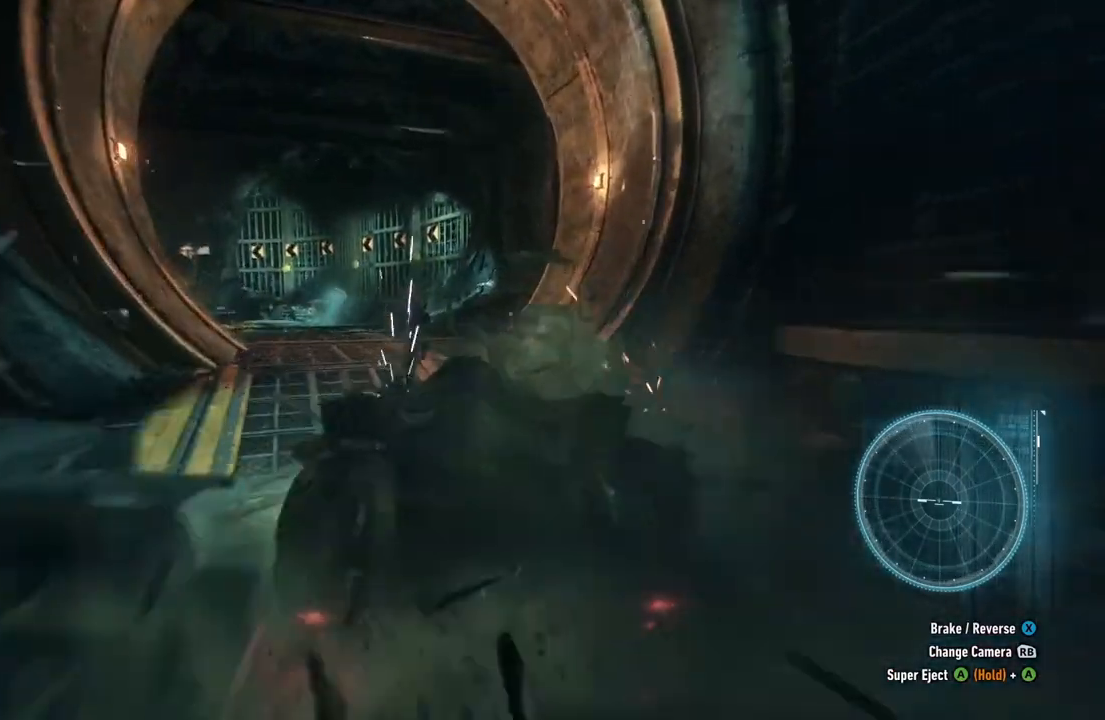
{"buttons": ["R2"], "left_stick": "up-left", "right_stick": "center", "events": [[183, "left_stick", "up-left"]]}
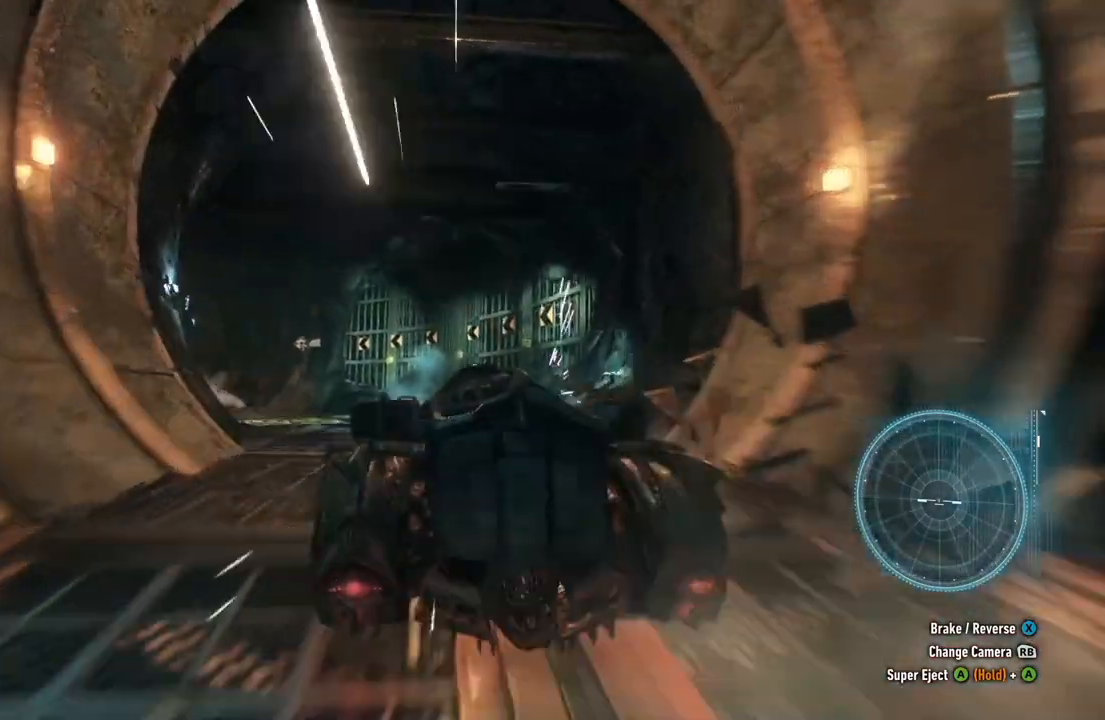
{"buttons": ["R2"], "left_stick": "up-left", "right_stick": "center", "events": [[250, "left_stick", "up"], [400, "left_stick", "up-left"]]}
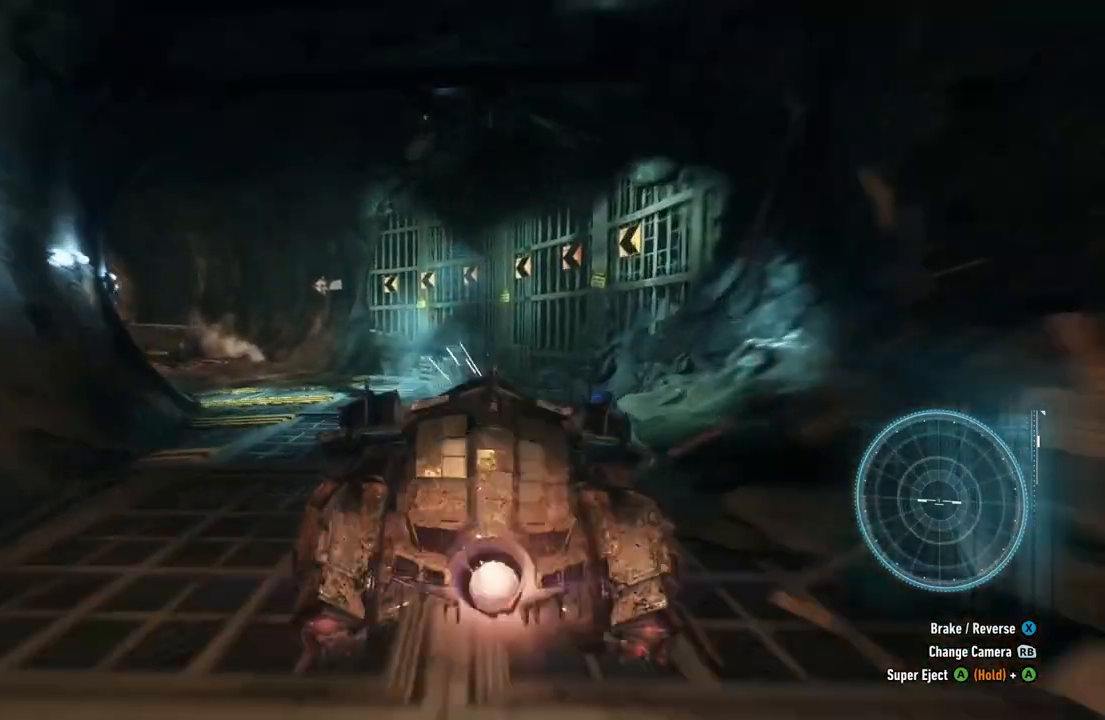
{"buttons": ["R2"], "left_stick": "up", "right_stick": "center", "events": [[450, "left_stick", "up"]]}
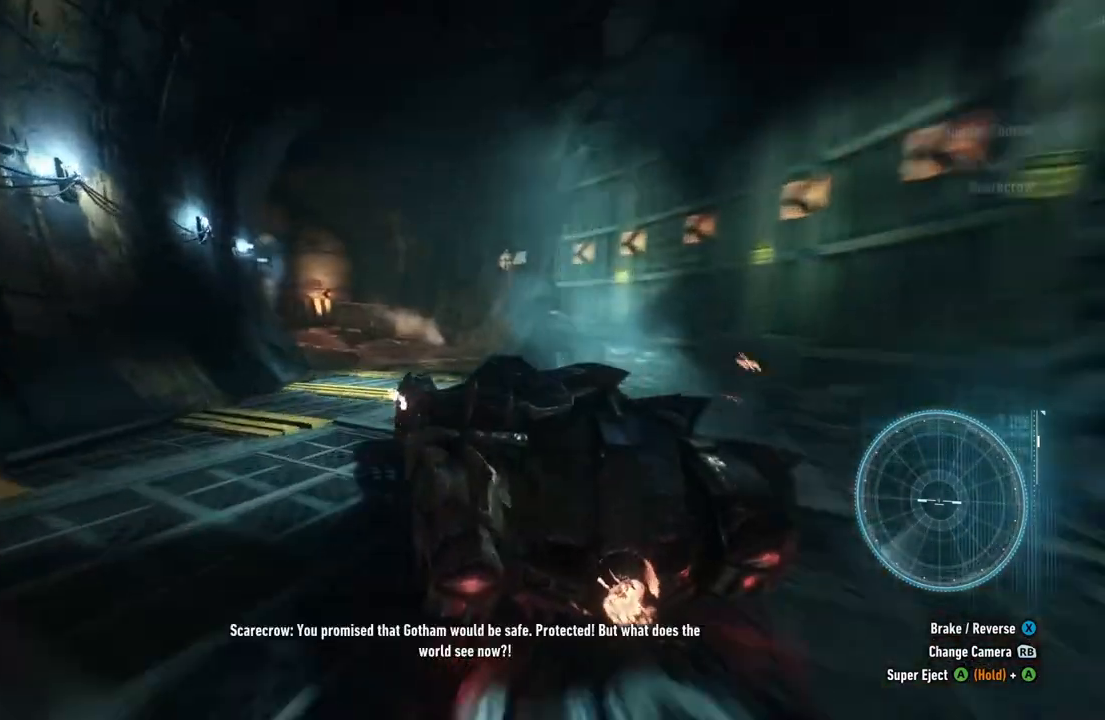
{"buttons": ["R2"], "left_stick": "up", "right_stick": "center", "events": []}
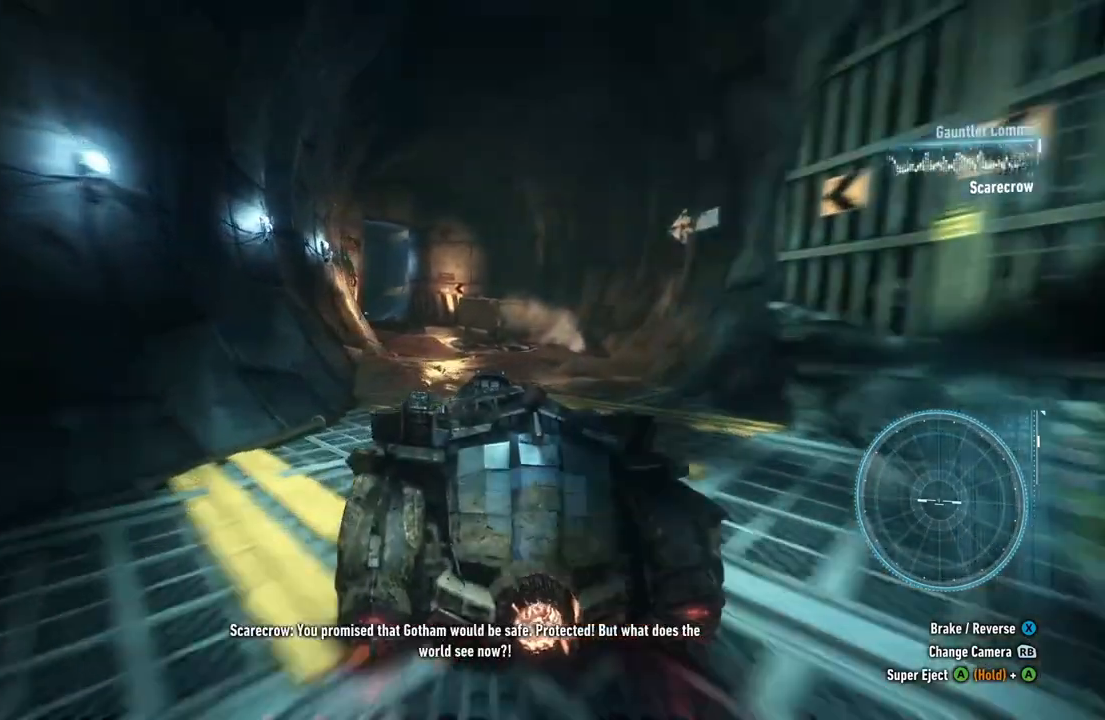
{"buttons": ["R2"], "left_stick": "up", "right_stick": "center", "events": [[167, "left_stick", "up-right"], [333, "left_stick", "up"]]}
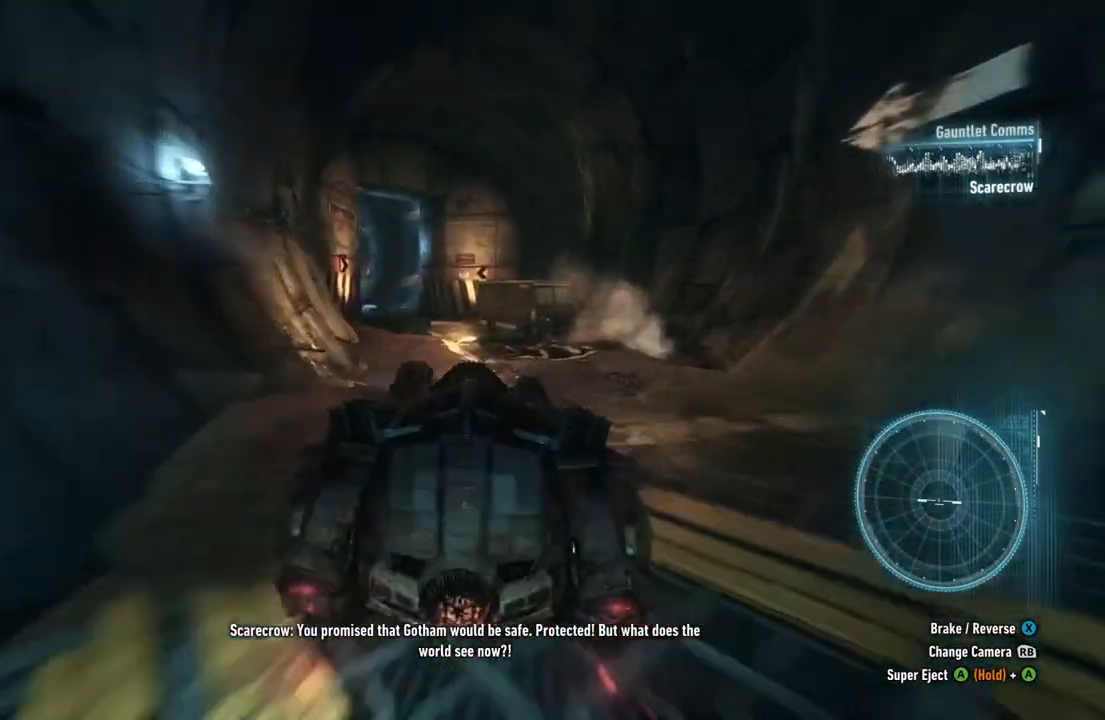
{"buttons": ["R2"], "left_stick": "up", "right_stick": "center", "events": [[67, "left_stick", "up-left"], [250, "left_stick", "up"]]}
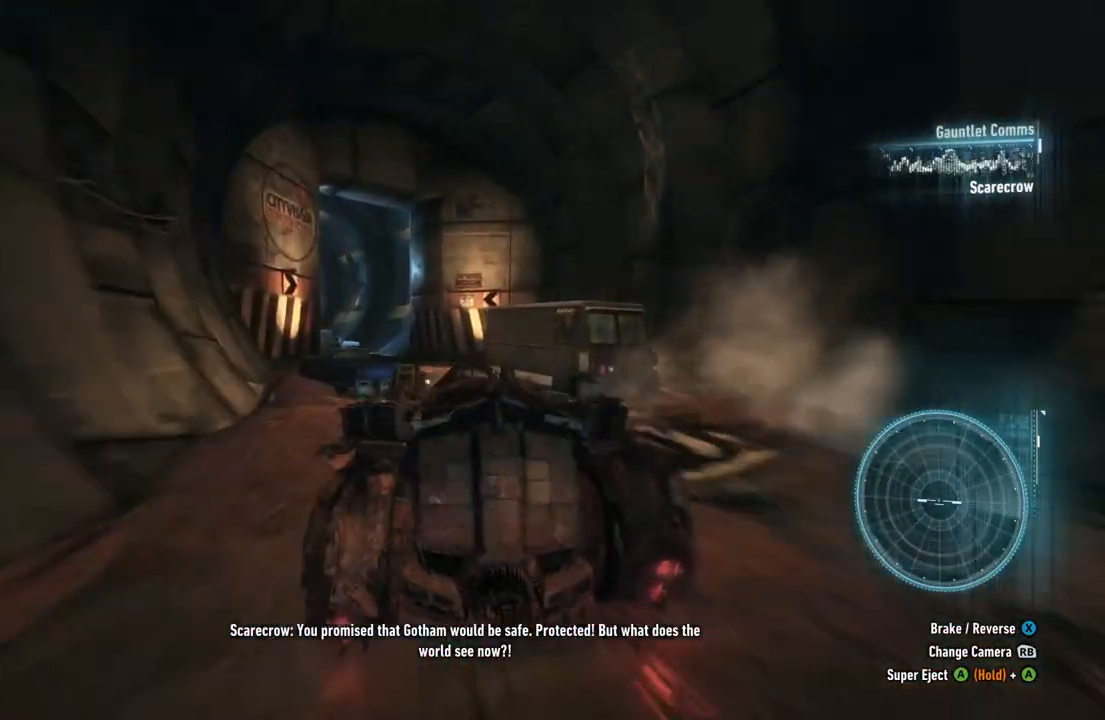
{"buttons": ["R2"], "left_stick": "left", "right_stick": "center", "events": [[150, "left_stick", "up-left"], [417, "left_stick", "left"]]}
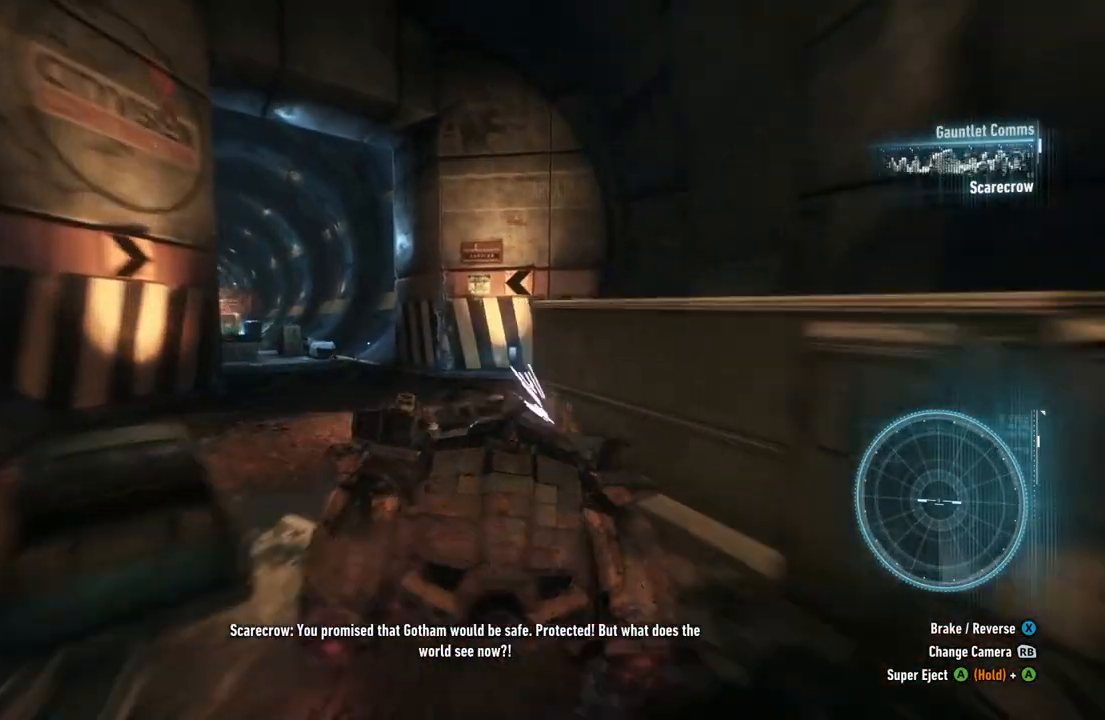
{"buttons": ["R2"], "left_stick": "up-right", "right_stick": "center", "events": [[267, "left_stick", "up"], [317, "left_stick", "up-right"]]}
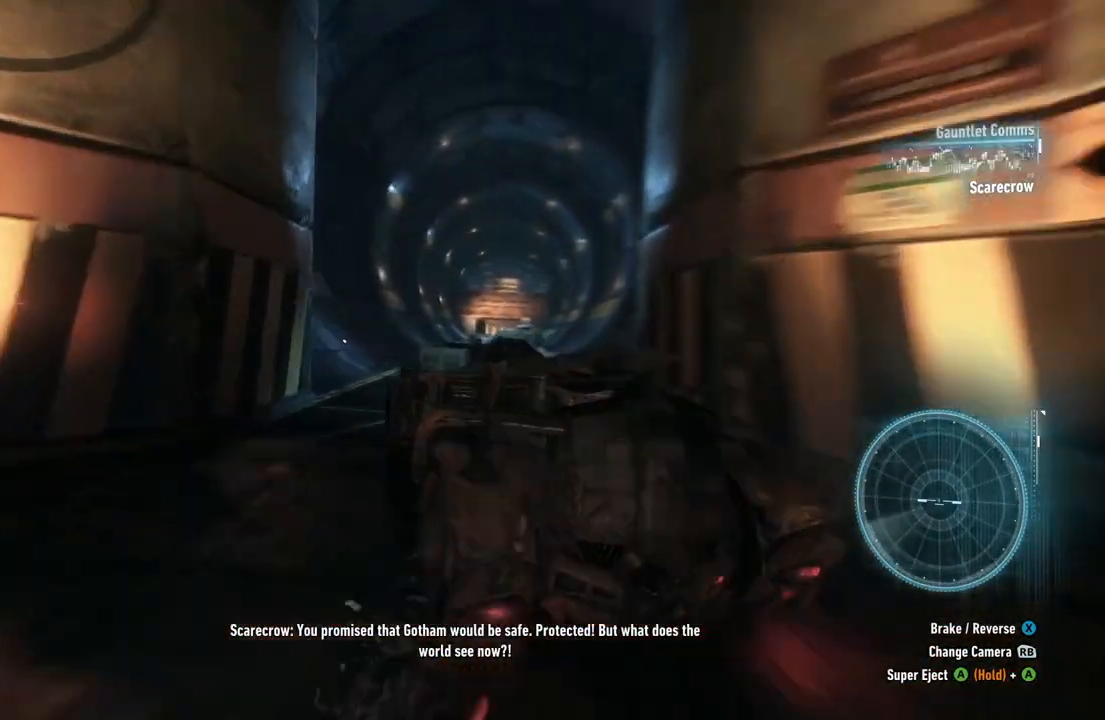
{"buttons": ["R2"], "left_stick": "up-right", "right_stick": "center", "events": [[83, "left_stick", "up"], [217, "left_stick", "up-right"]]}
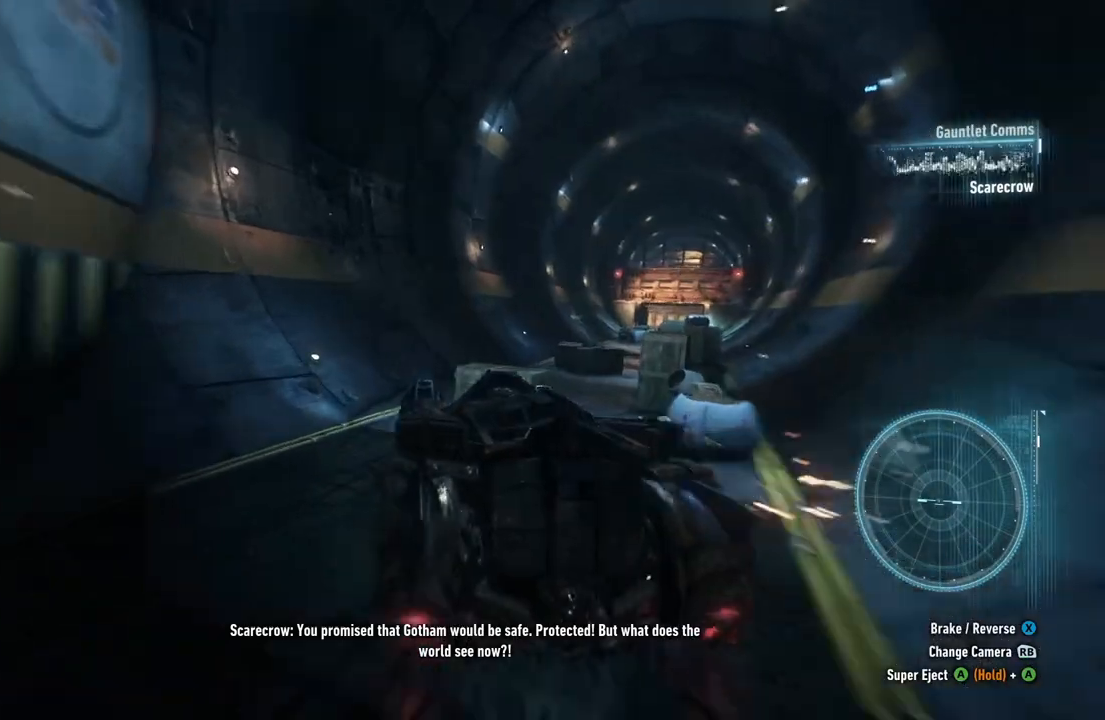
{"buttons": ["R2"], "left_stick": "up-right", "right_stick": "center", "events": []}
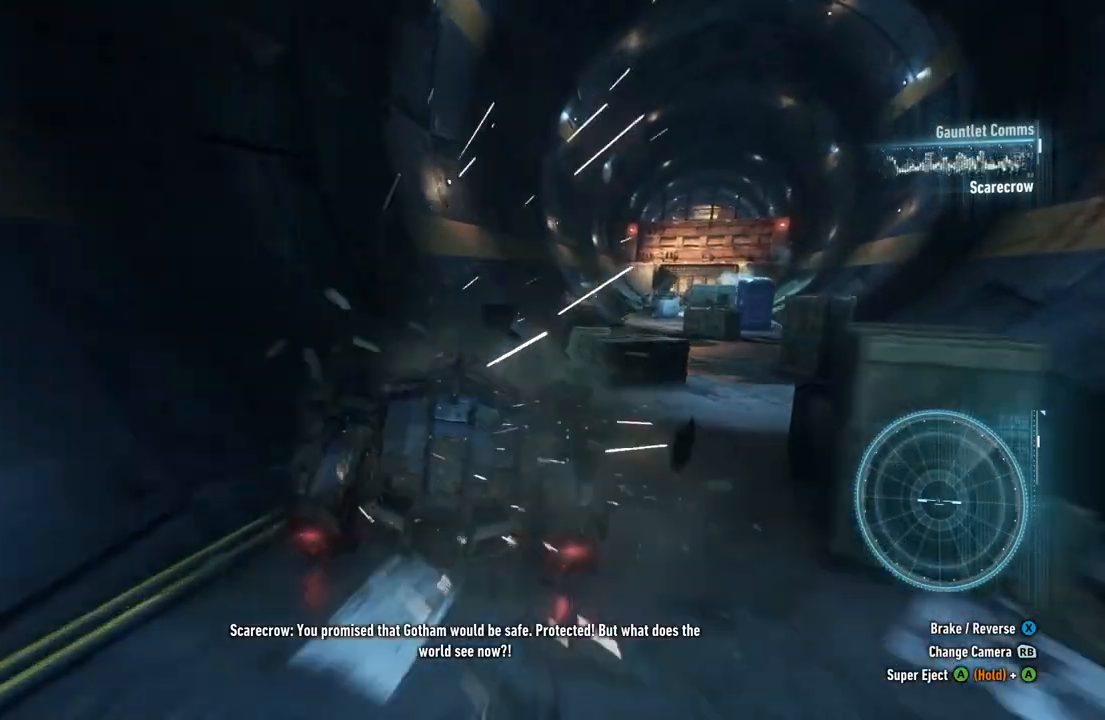
{"buttons": ["R2"], "left_stick": "left", "right_stick": "center", "events": [[100, "left_stick", "up"], [267, "left_stick", "left"]]}
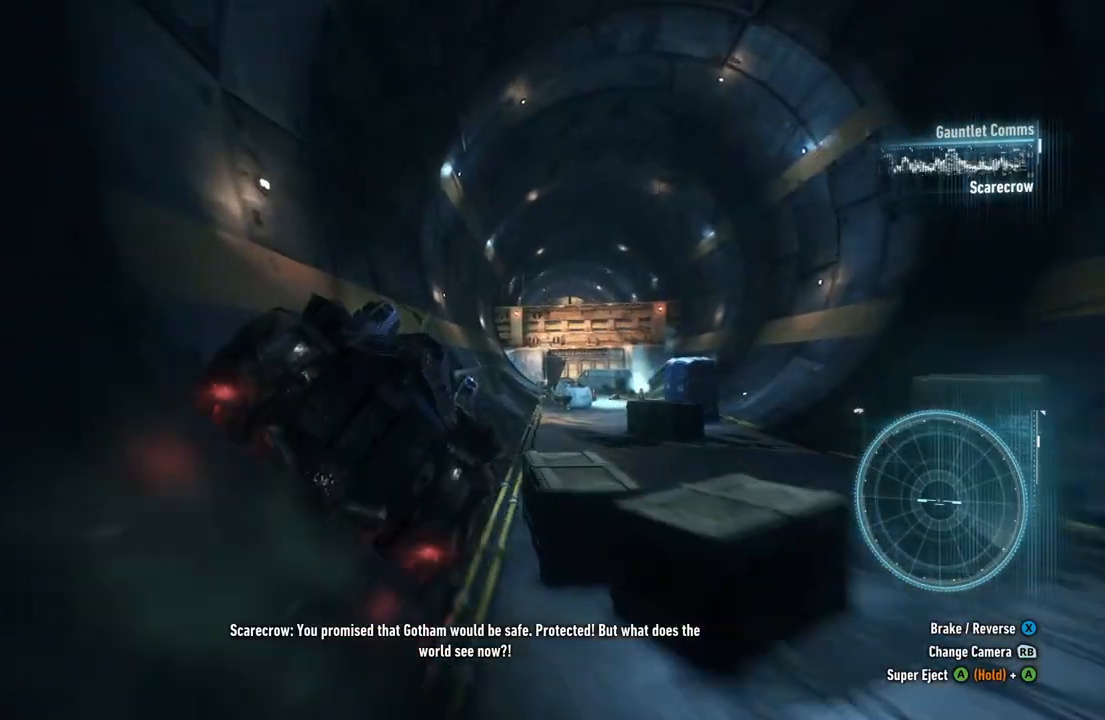
{"buttons": ["R2"], "left_stick": "center", "right_stick": "center", "events": [[350, "left_stick", "up"], [467, "left_stick", "center"]]}
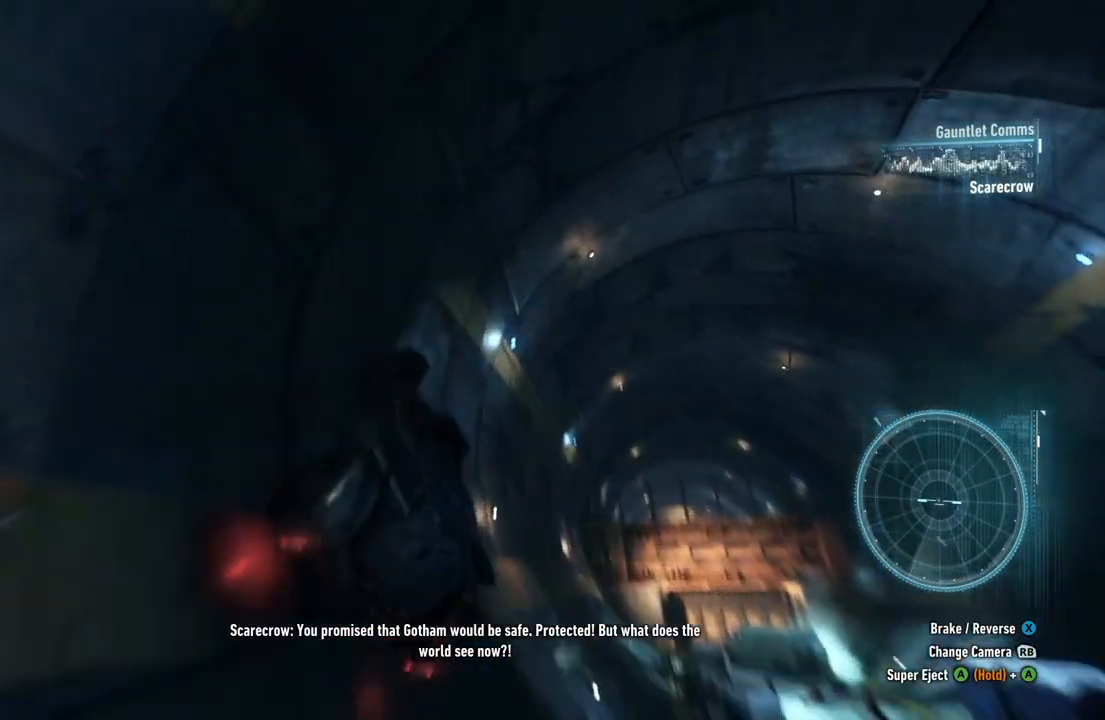
{"buttons": ["R2"], "left_stick": "center", "right_stick": "center", "events": []}
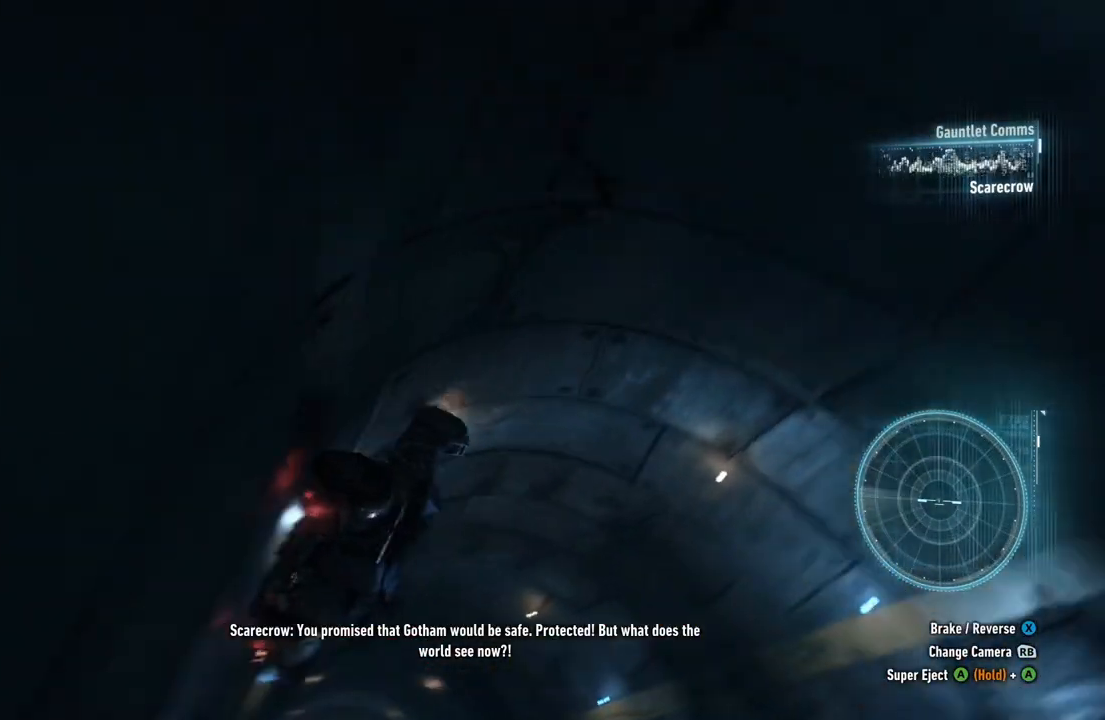
{"buttons": ["R2"], "left_stick": "center", "right_stick": "center", "events": []}
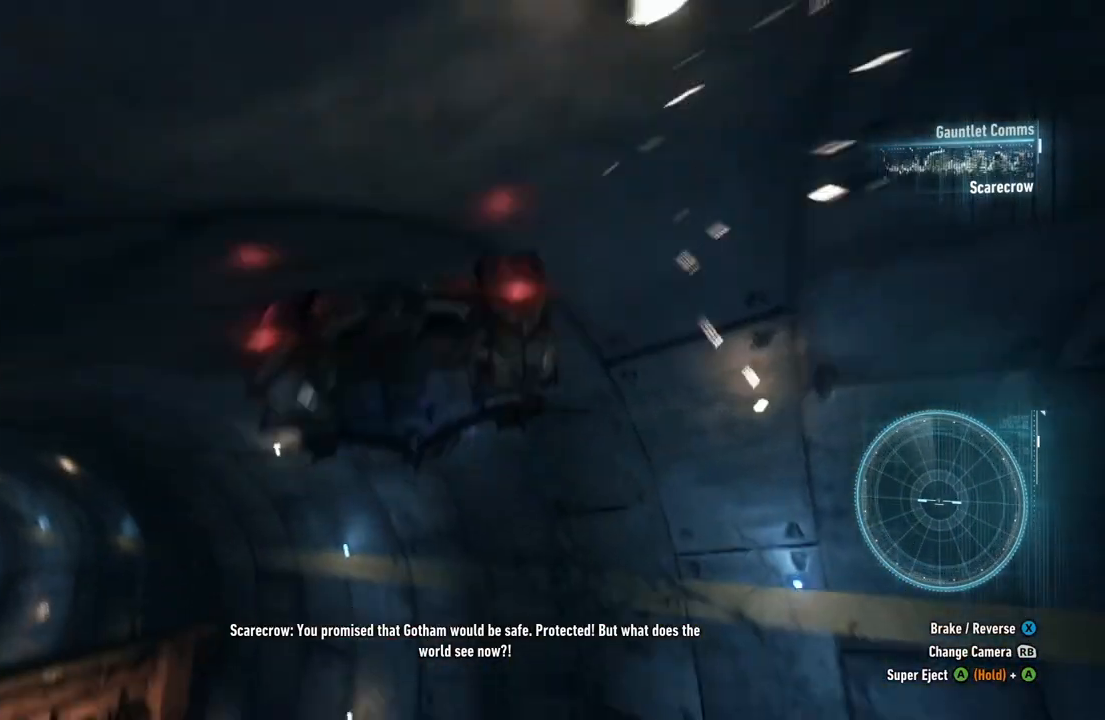
{"buttons": ["R2"], "left_stick": "up-right", "right_stick": "center", "events": [[500, "left_stick", "up-right"]]}
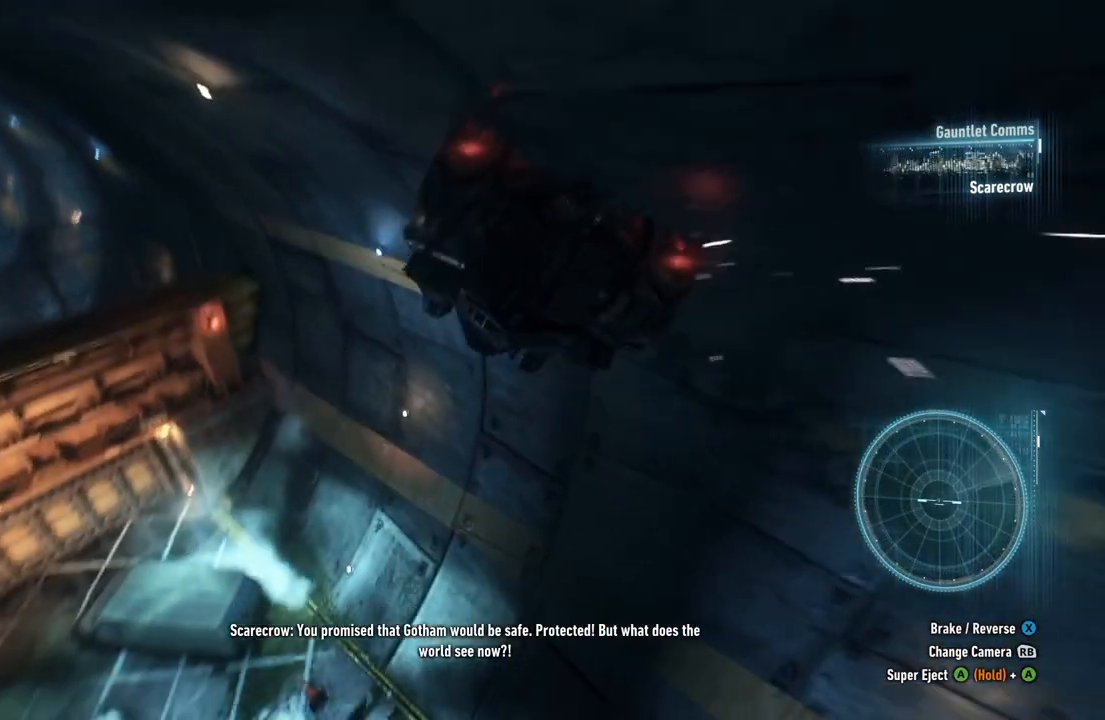
{"buttons": ["R2"], "left_stick": "right", "right_stick": "center", "events": [[433, "left_stick", "right"]]}